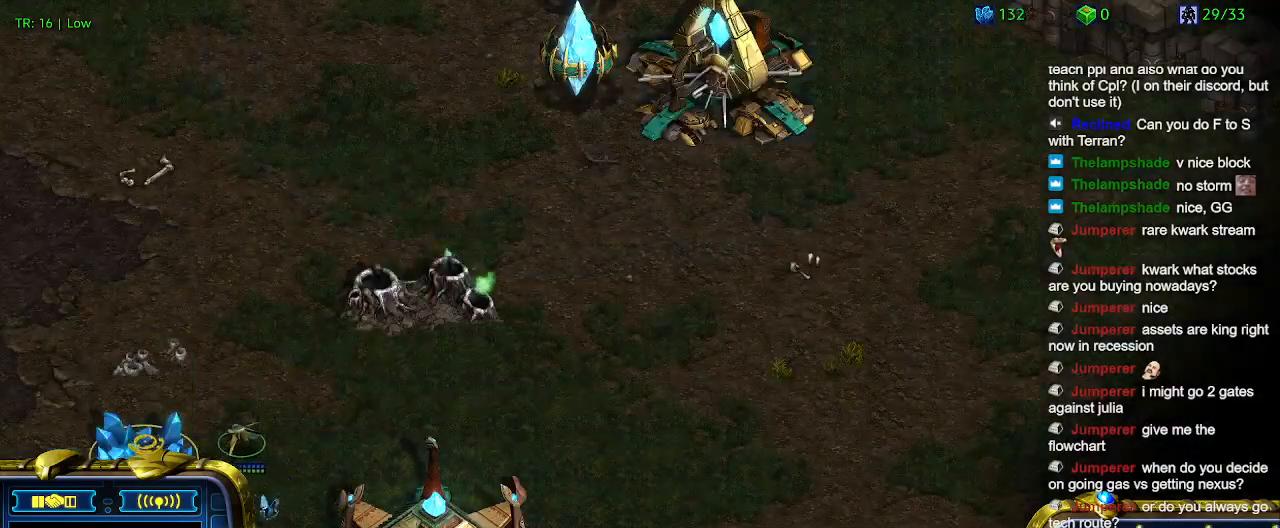
Gameplay with keyboard; each line is a JSON object with the keys held at the frame after it. "events" lists presses ("down") and releases ("up") of "1", "2", "3", "4", "5", "6", "a", "c", "ctrl", "d", "e", "f2", "f3", "q", "s", "t", "w", "x" and "z" between this image and that frame as [ms after this image, input, new state], when the widget could be followed in between. No other keys are recorded. Mouse input is not recorded.
{"keys": [], "events": [[134, "1", "down"], [234, "1", "up"], [367, "2", "down"], [467, "2", "up"]]}
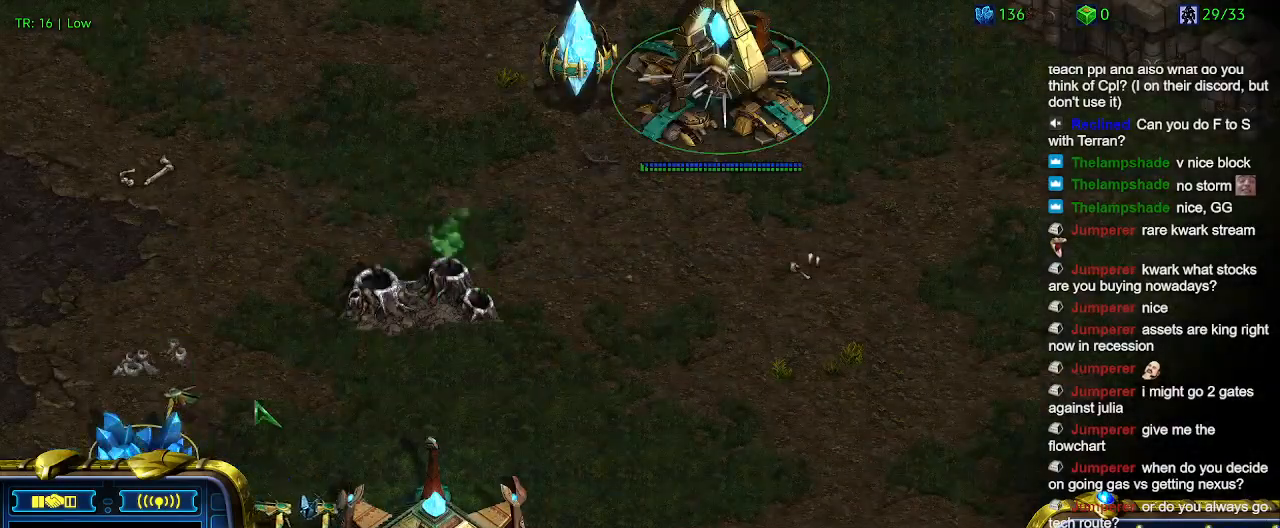
{"keys": [], "events": [[134, "5", "down"], [234, "5", "up"], [334, "5", "down"], [434, "5", "up"]]}
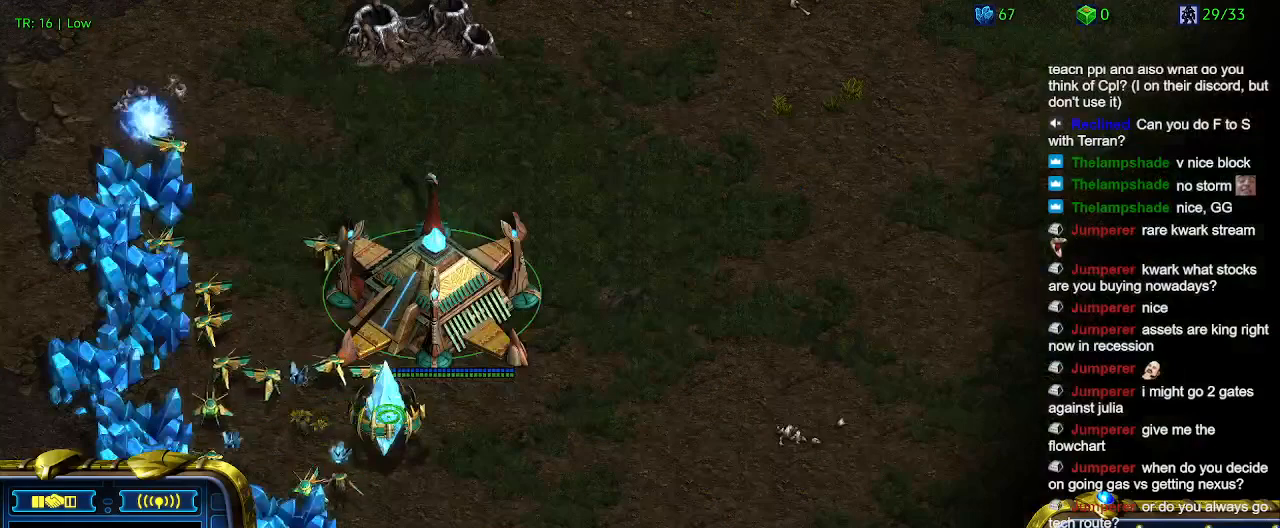
{"keys": [], "events": []}
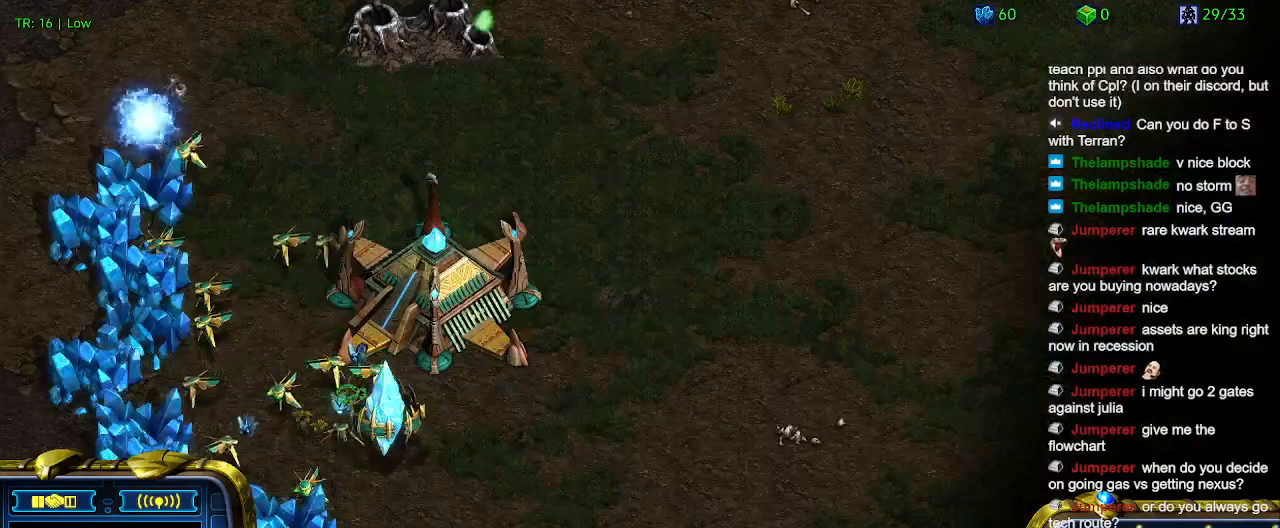
{"keys": [], "events": [[467, "5", "down"], [500, "5", "up"]]}
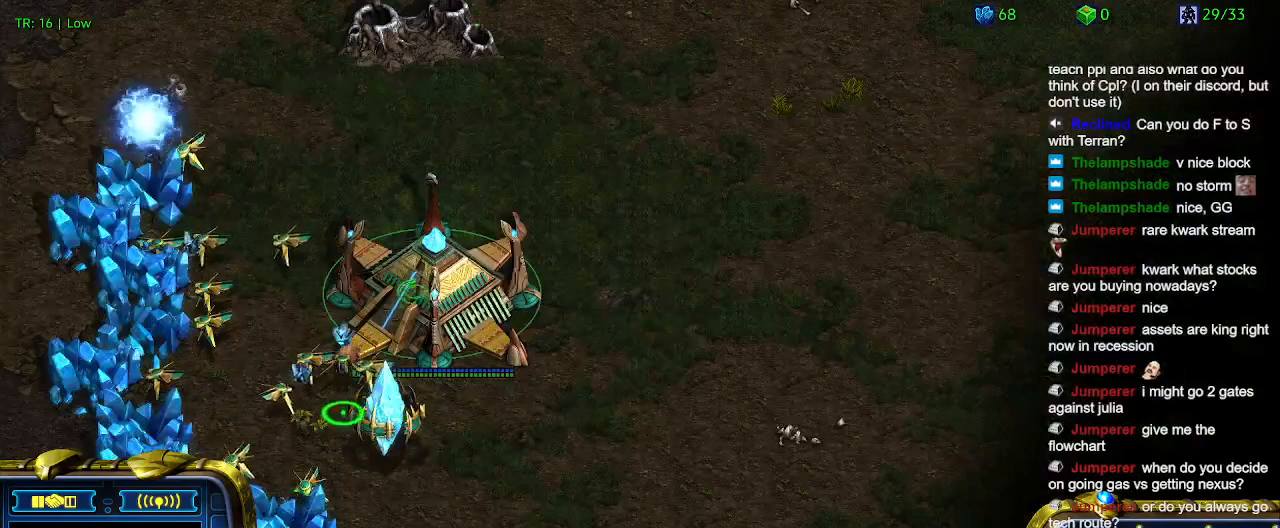
{"keys": [], "events": []}
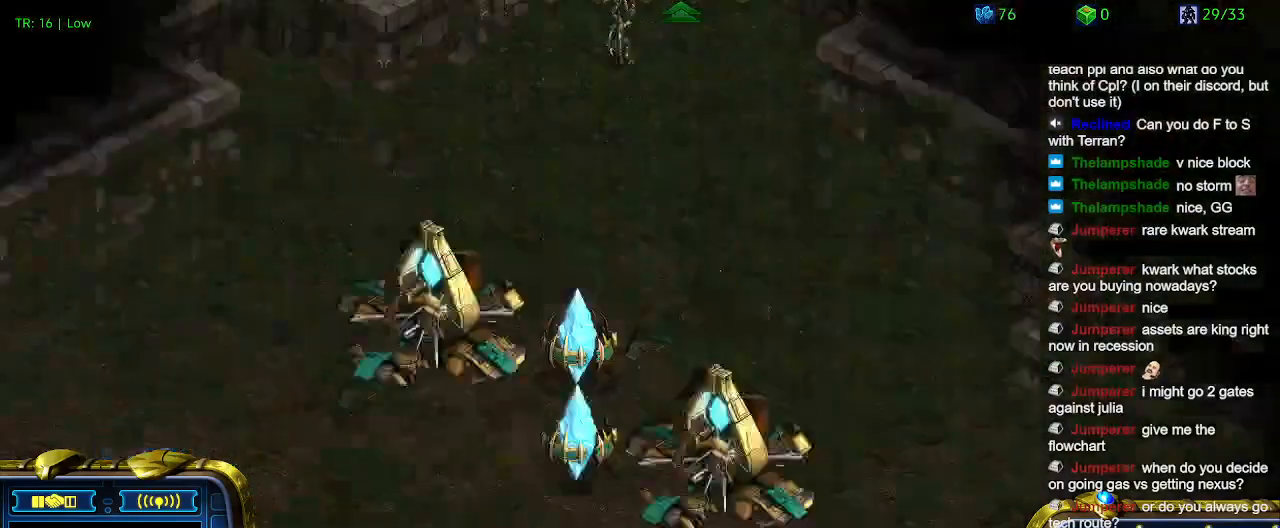
{"keys": [], "events": []}
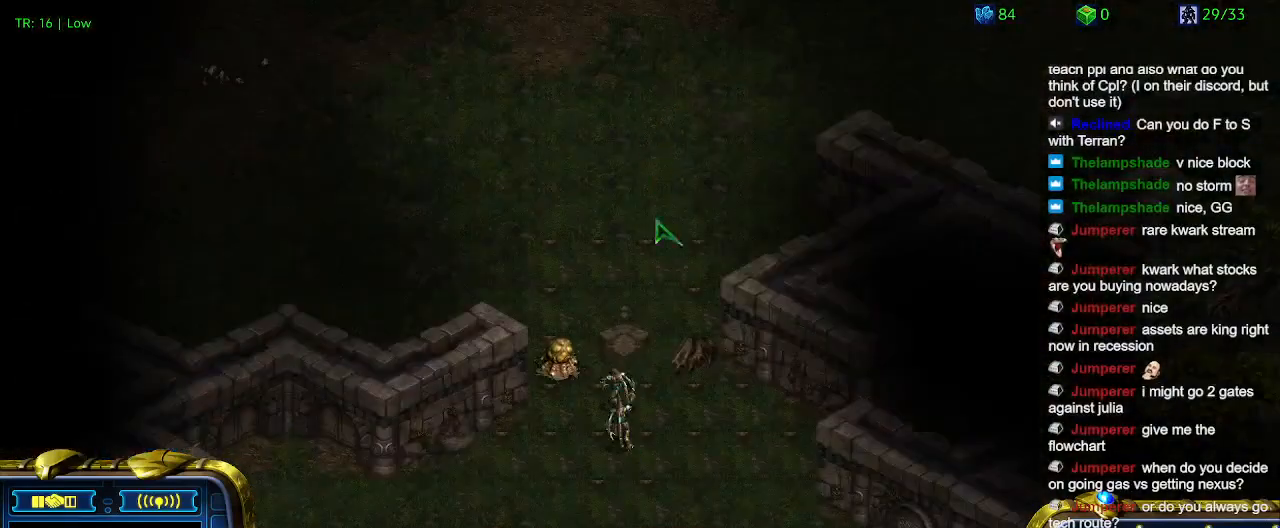
{"keys": [], "events": []}
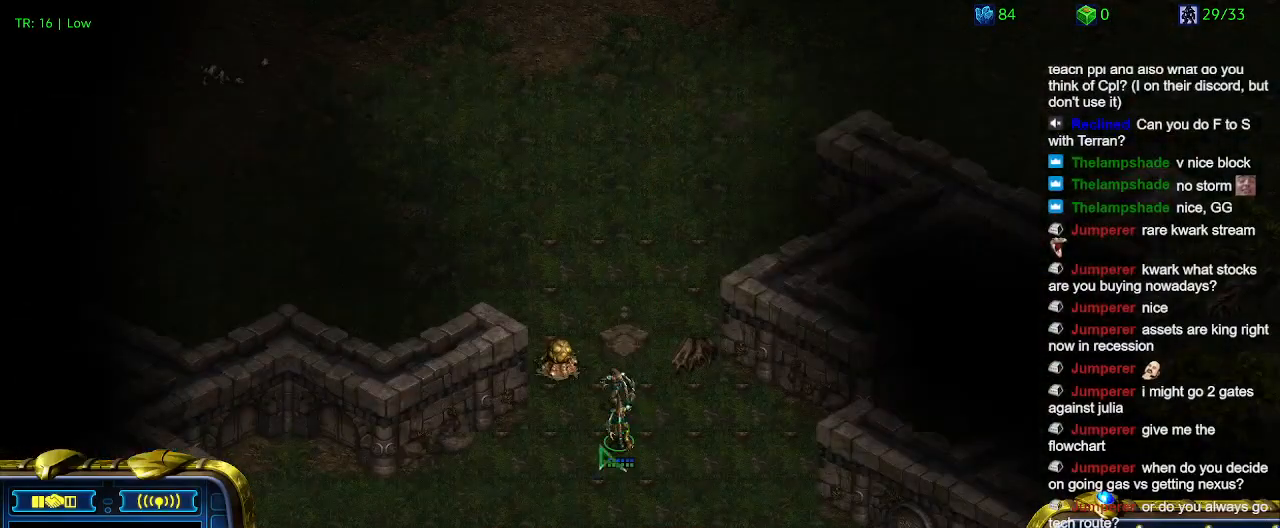
{"keys": [], "events": []}
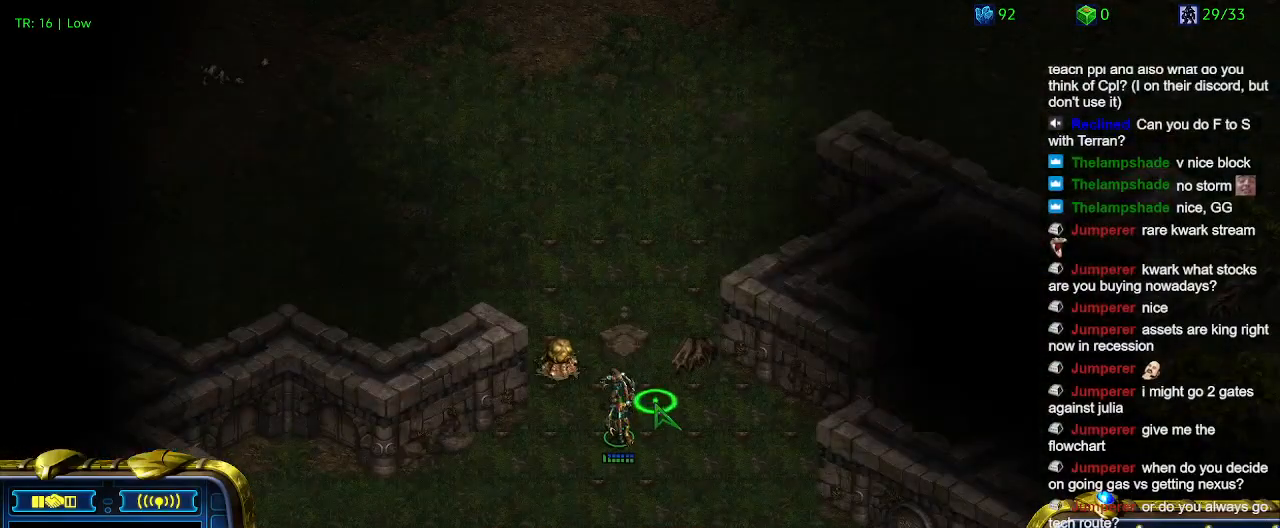
{"keys": [], "events": [[67, "1", "down"], [167, "1", "up"]]}
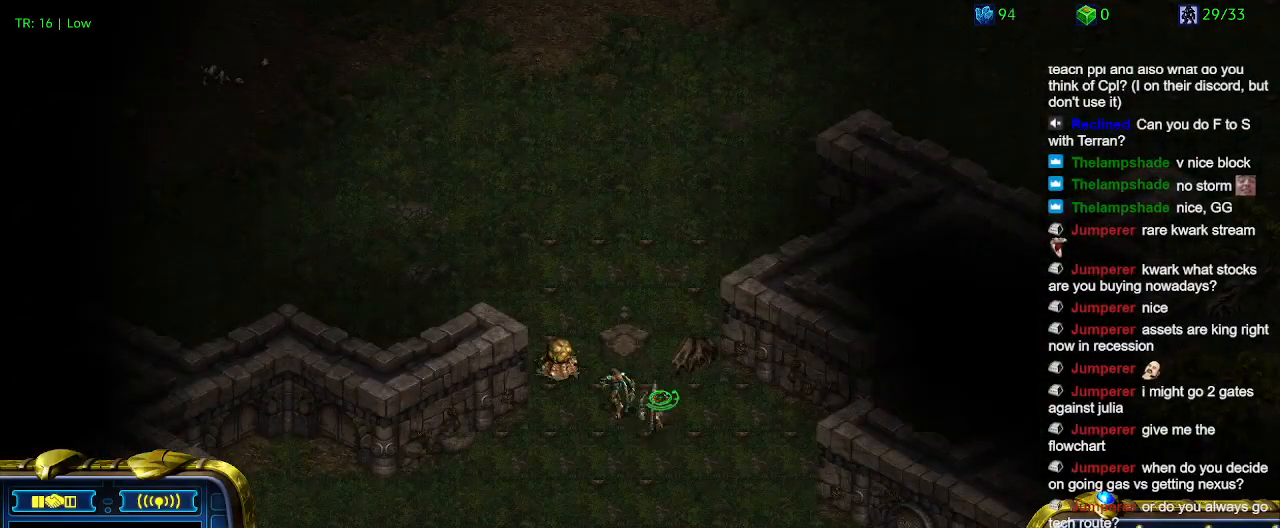
{"keys": [], "events": [[167, "q", "down"], [267, "q", "up"]]}
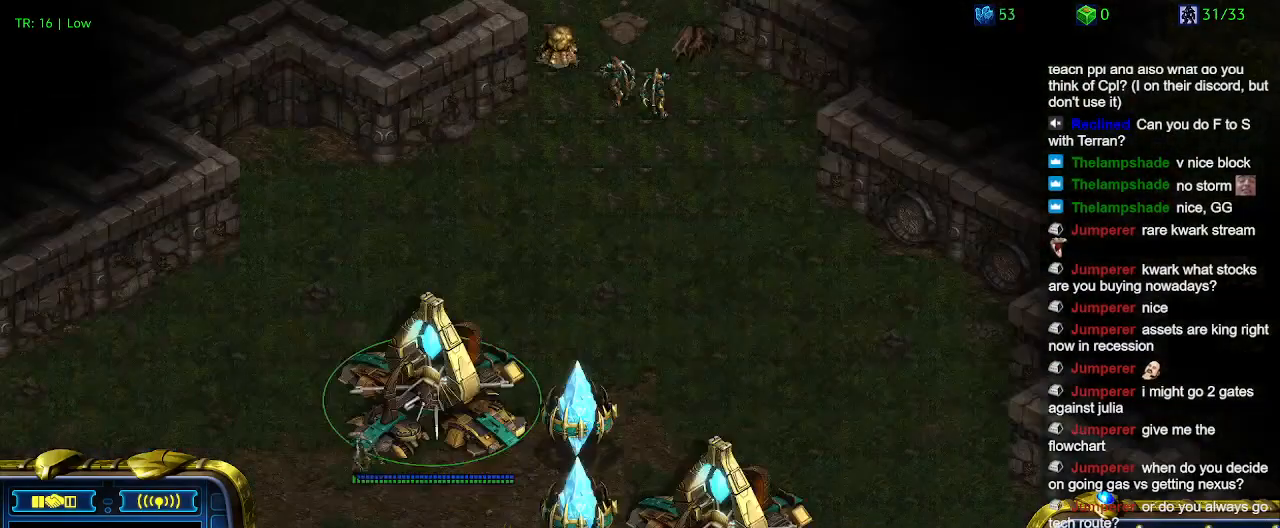
{"keys": [], "events": [[200, "3", "down"], [300, "3", "up"], [367, "3", "down"], [467, "3", "up"]]}
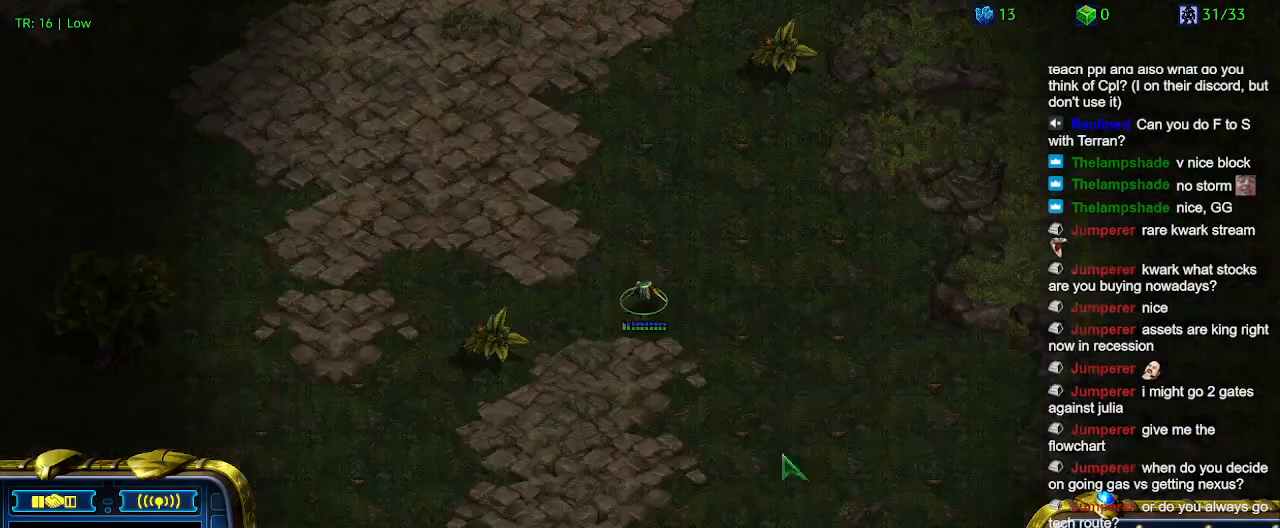
{"keys": [], "events": []}
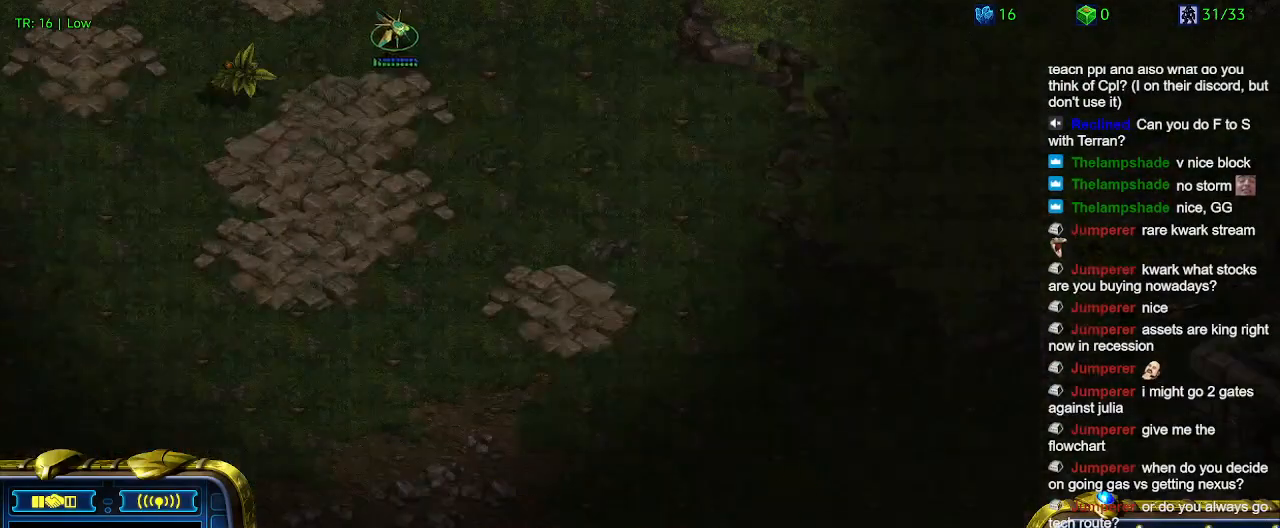
{"keys": ["5"], "events": [[500, "5", "down"]]}
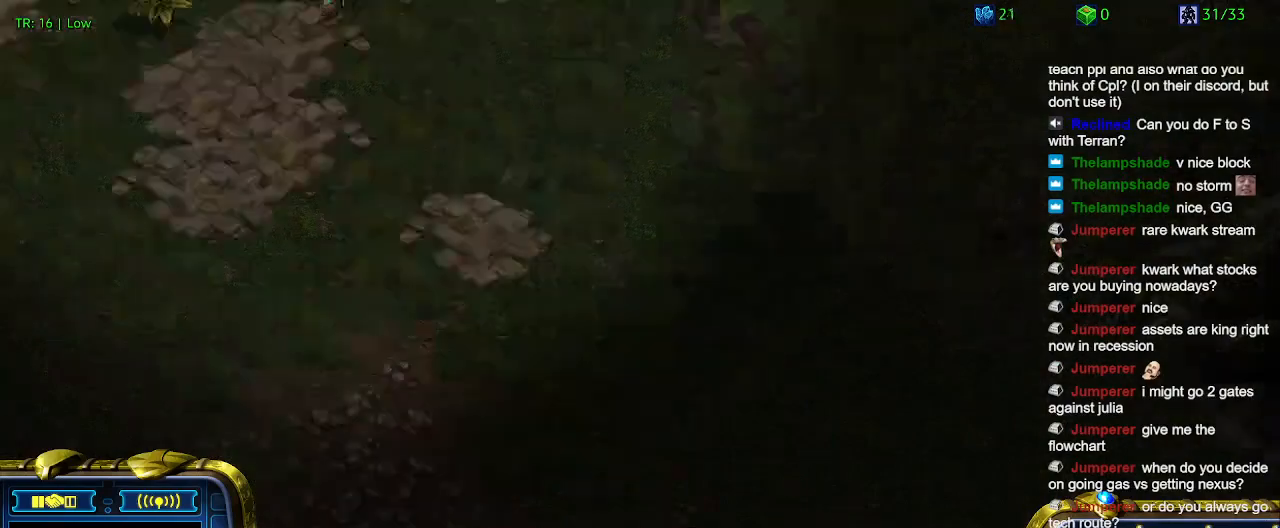
{"keys": [], "events": [[100, "5", "up"]]}
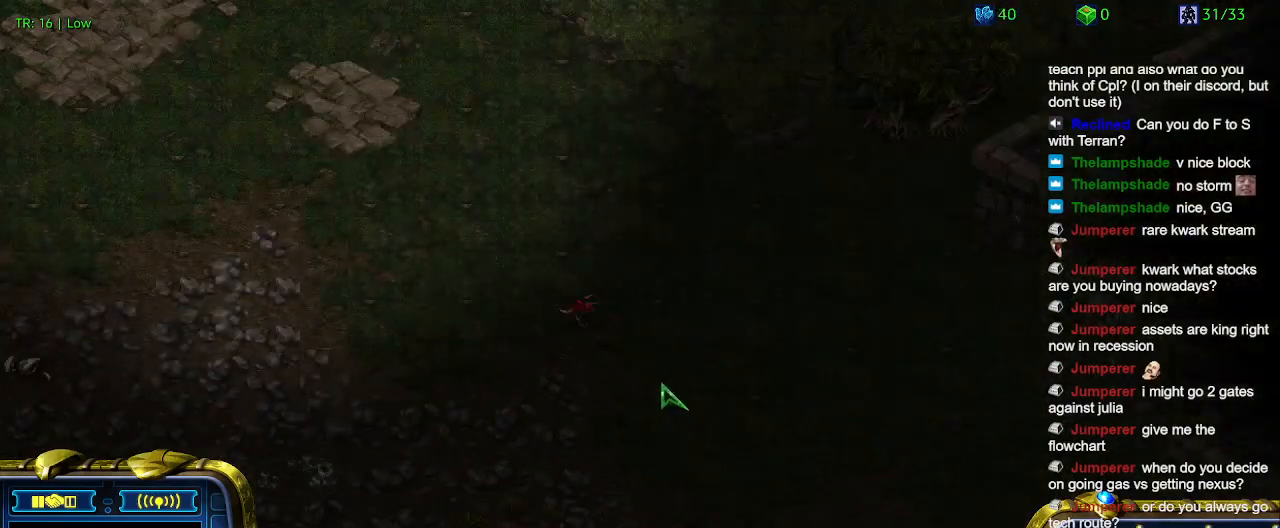
{"keys": [], "events": [[67, "3", "down"], [167, "3", "up"]]}
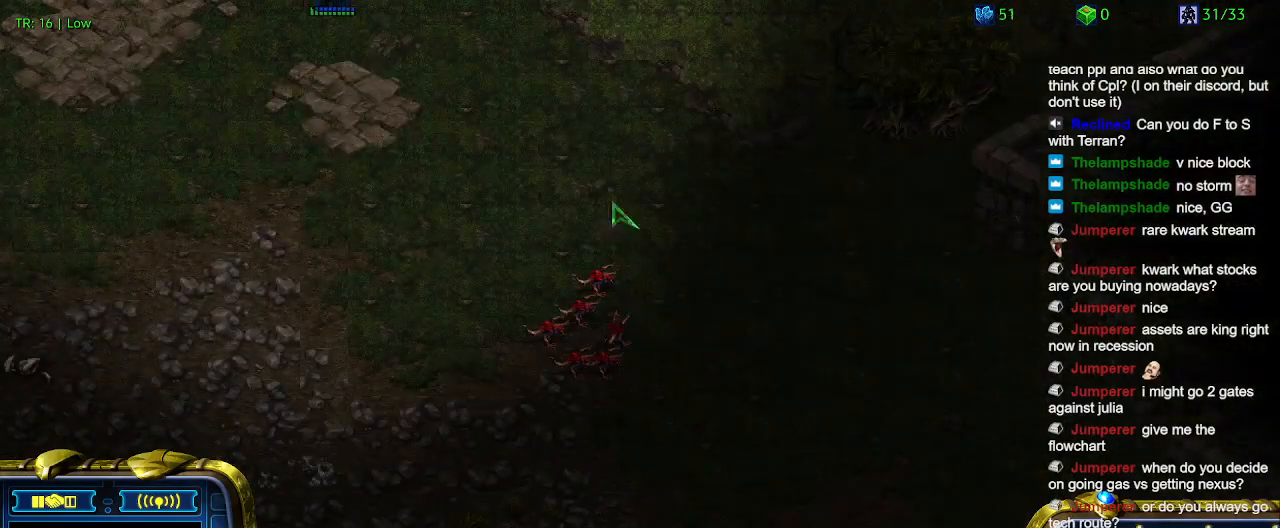
{"keys": [], "events": []}
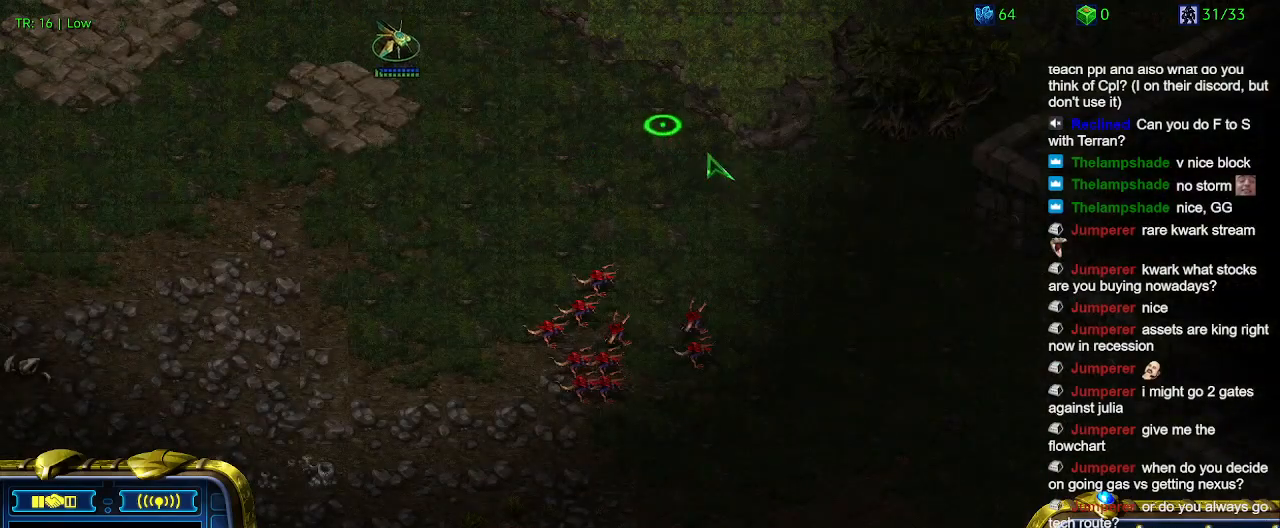
{"keys": [], "events": []}
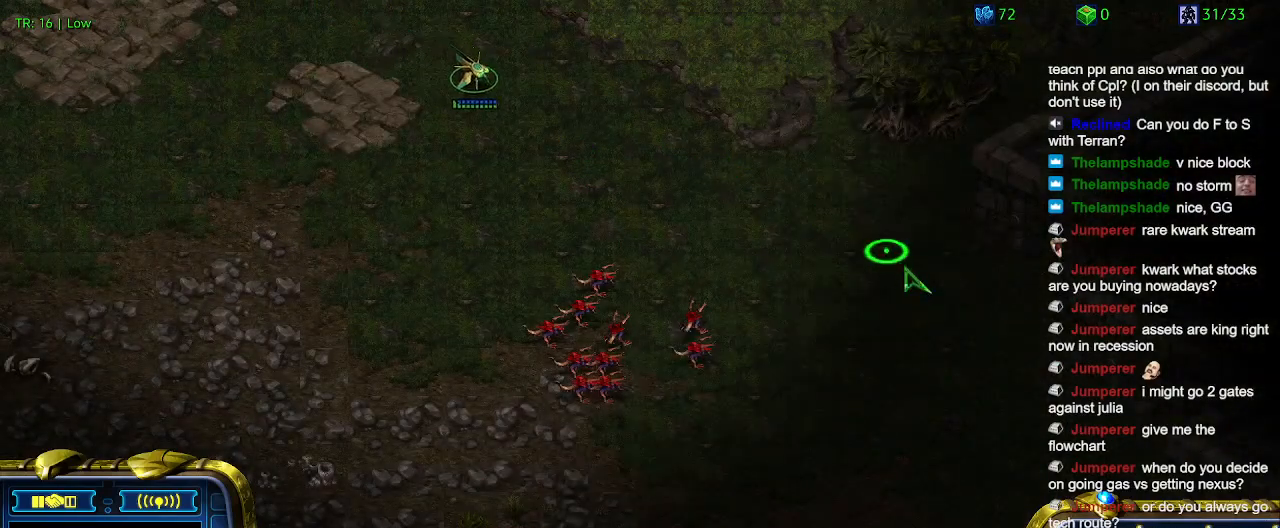
{"keys": [], "events": []}
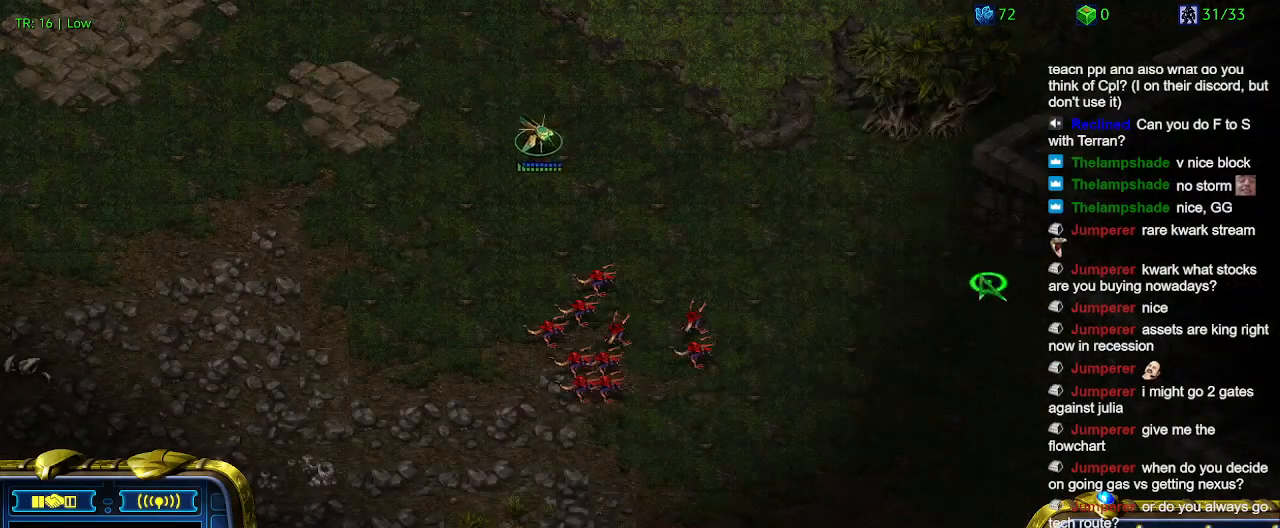
{"keys": [], "events": []}
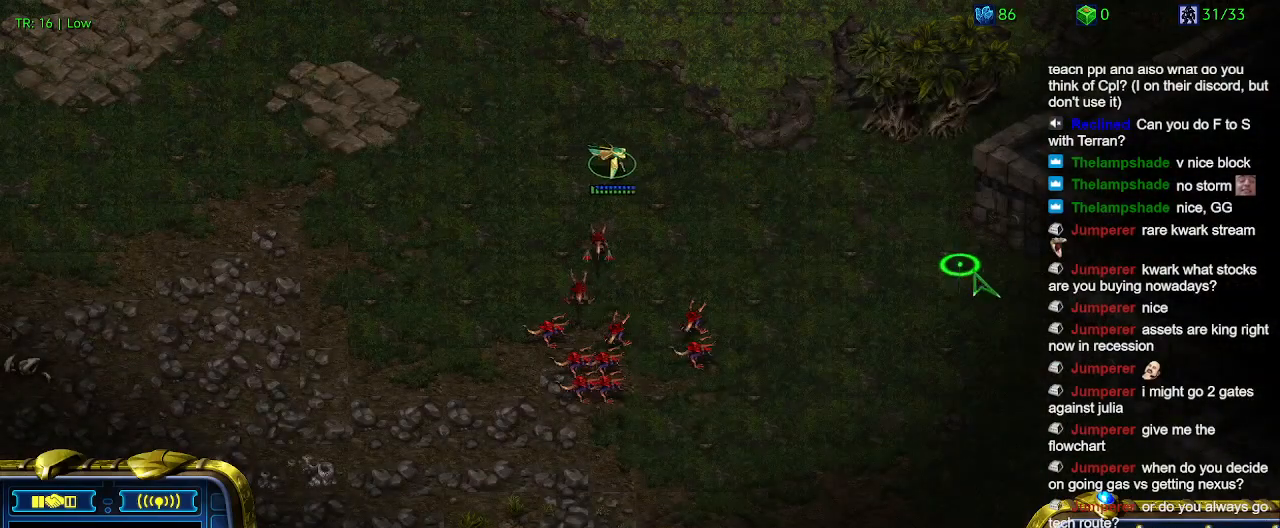
{"keys": [], "events": []}
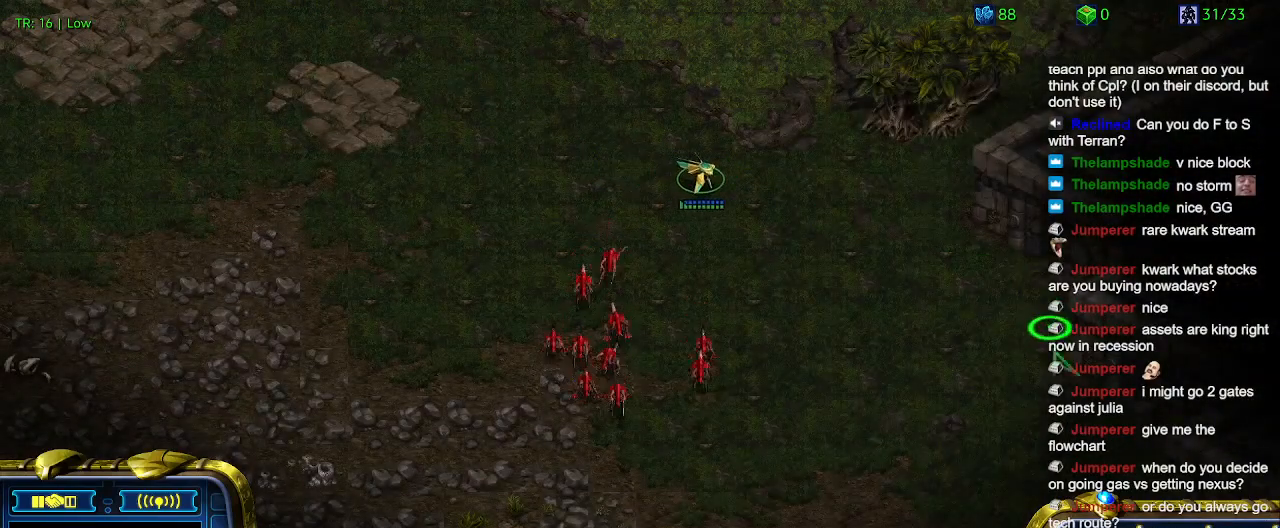
{"keys": [], "events": []}
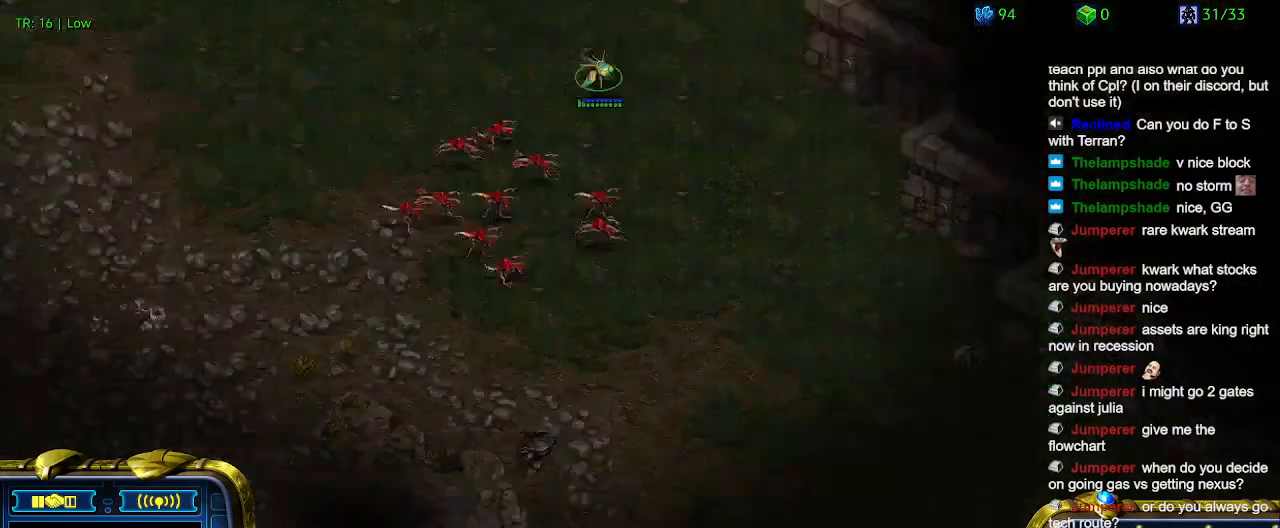
{"keys": [], "events": []}
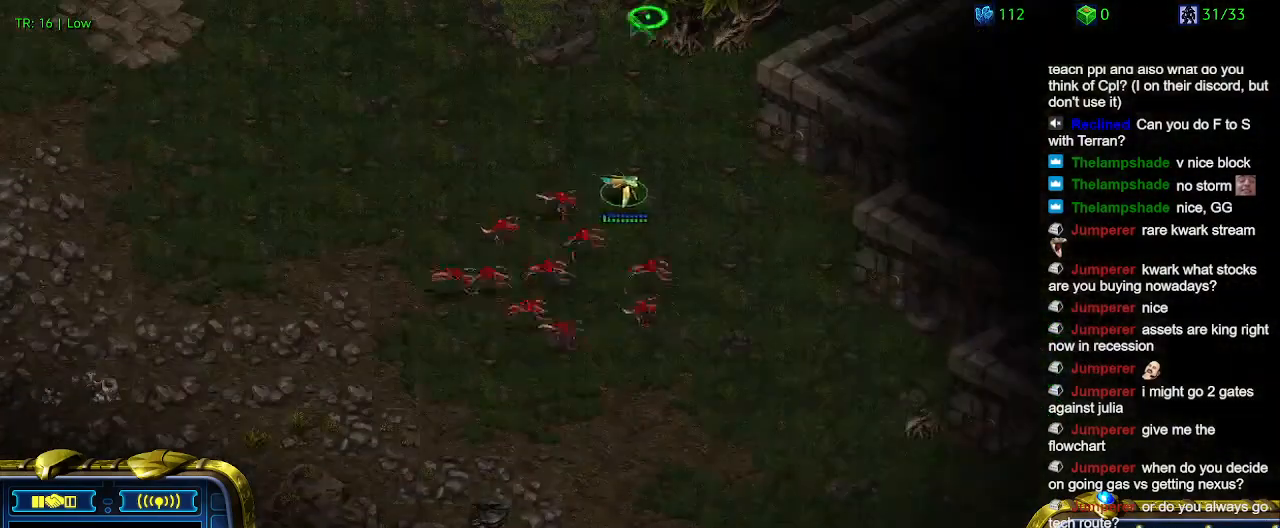
{"keys": [], "events": []}
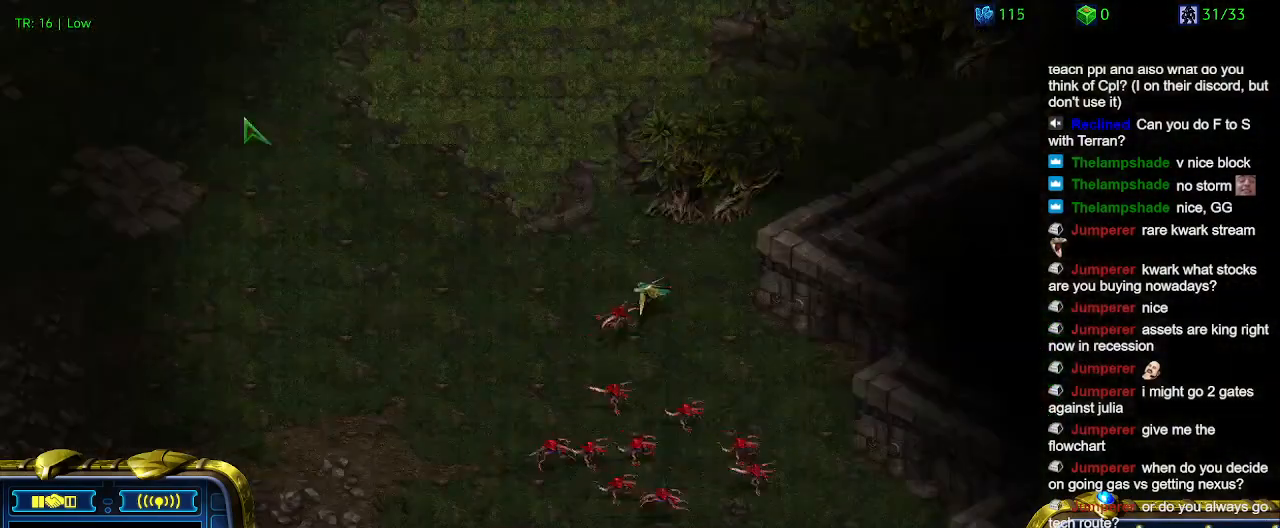
{"keys": [], "events": [[34, "5", "down"], [100, "5", "up"], [167, "t", "down"], [267, "t", "up"], [334, "3", "down"], [434, "3", "up"]]}
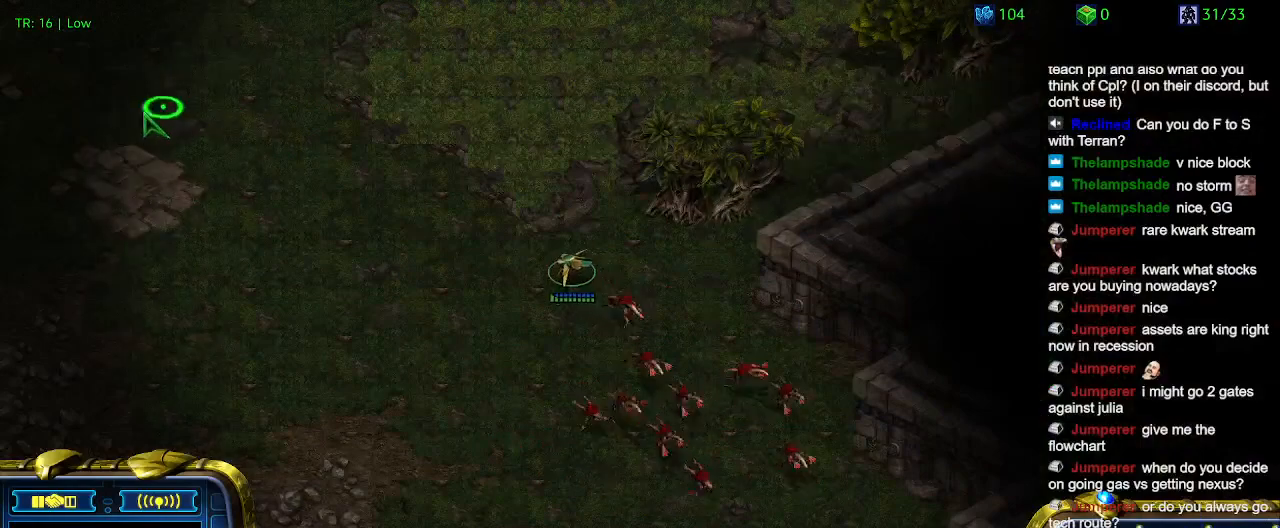
{"keys": [], "events": []}
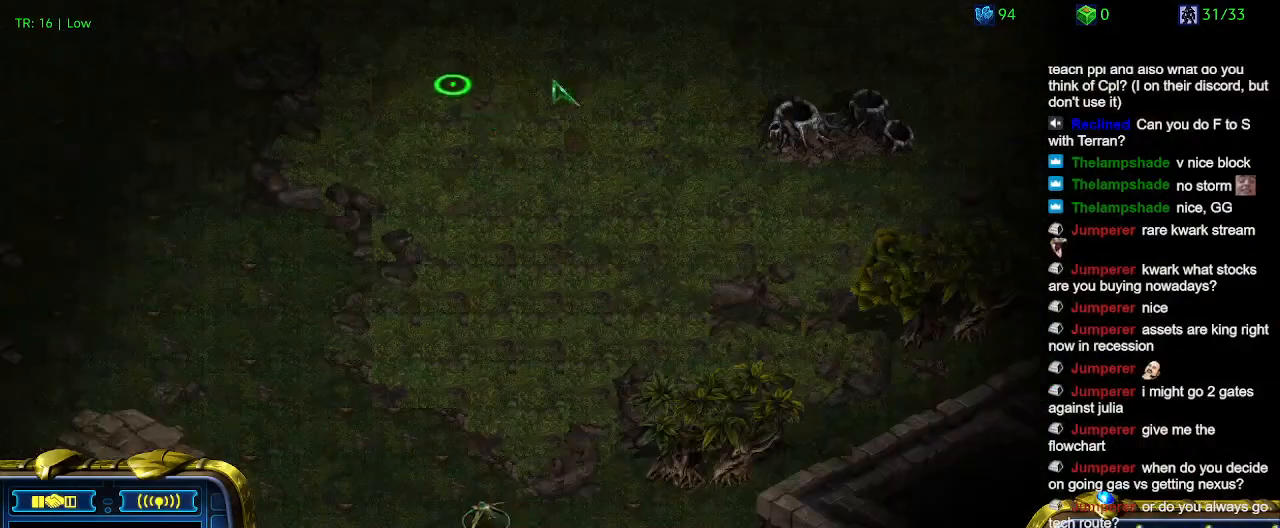
{"keys": [], "events": []}
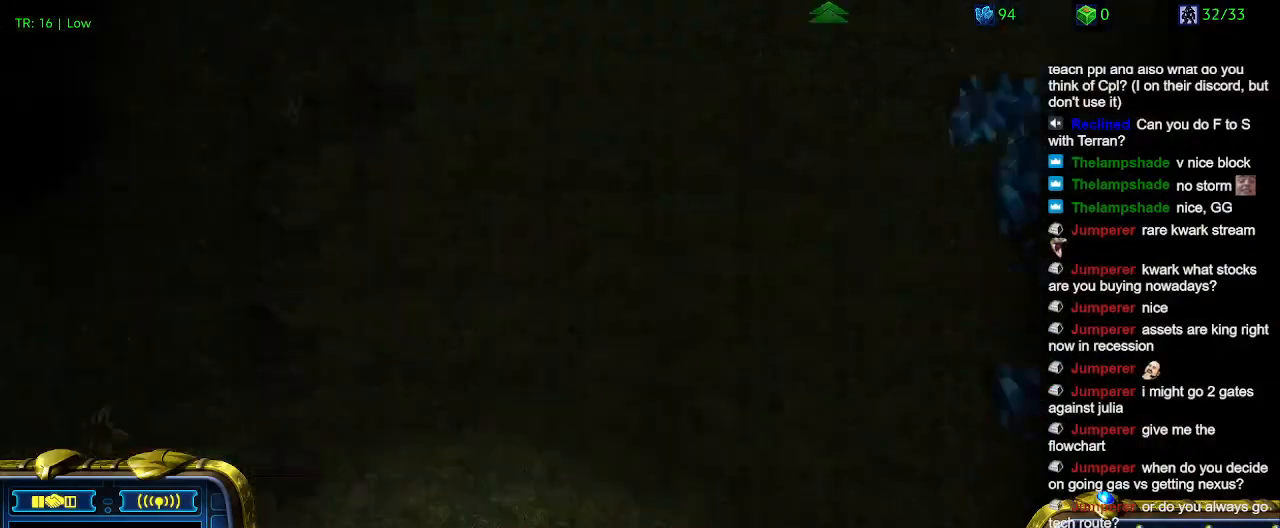
{"keys": [], "events": [[267, "5", "down"], [334, "5", "up"], [434, "5", "down"], [500, "5", "up"]]}
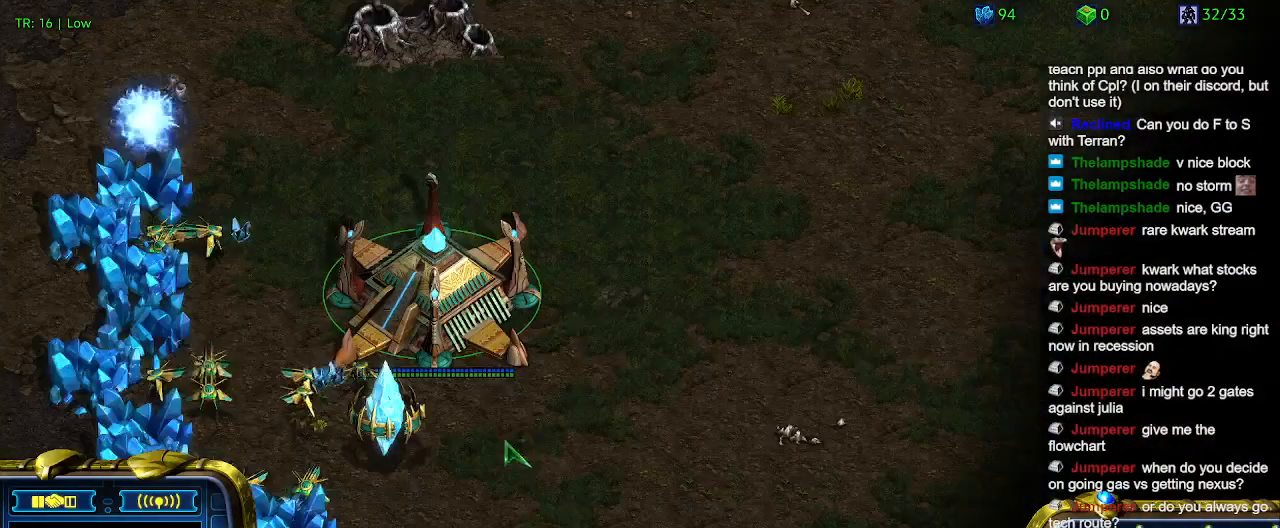
{"keys": [], "events": []}
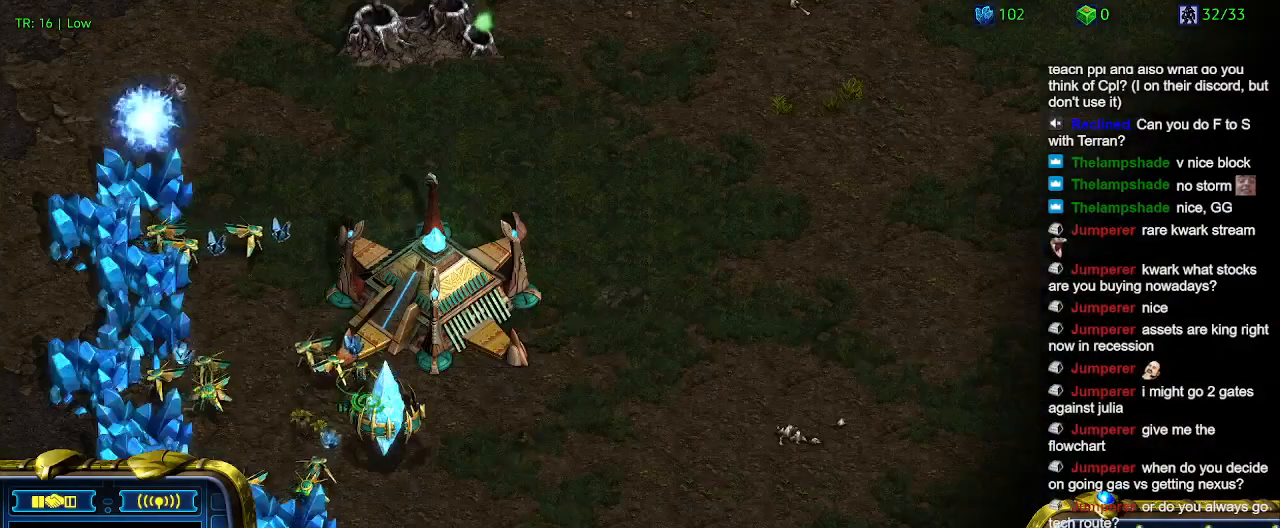
{"keys": ["2"], "events": [[367, "1", "down"], [467, "1", "up"], [467, "2", "down"]]}
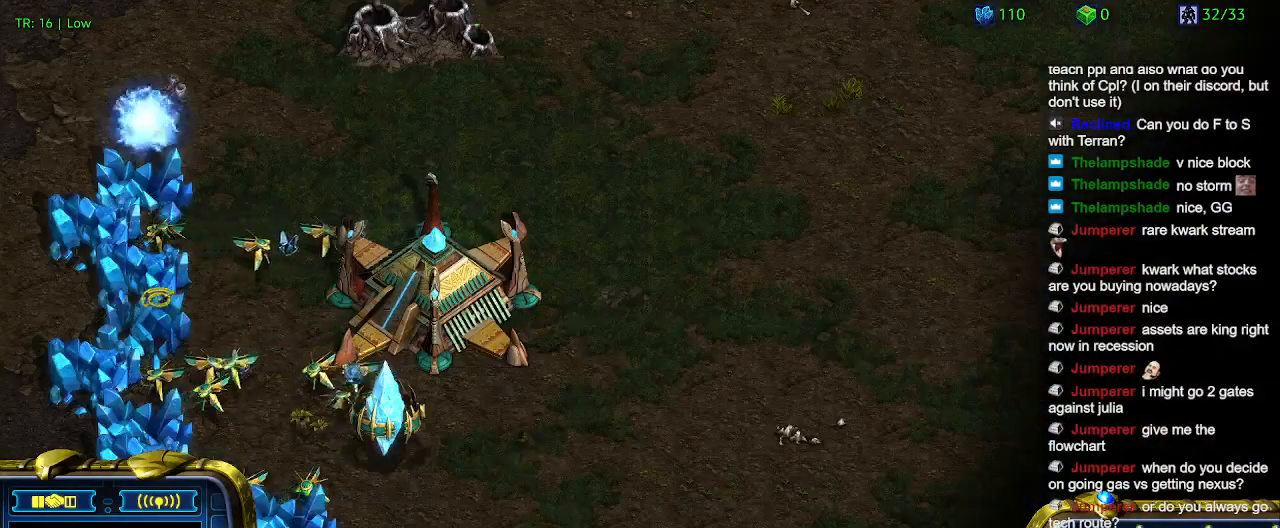
{"keys": [], "events": [[67, "2", "up"], [300, "q", "down"], [400, "q", "up"]]}
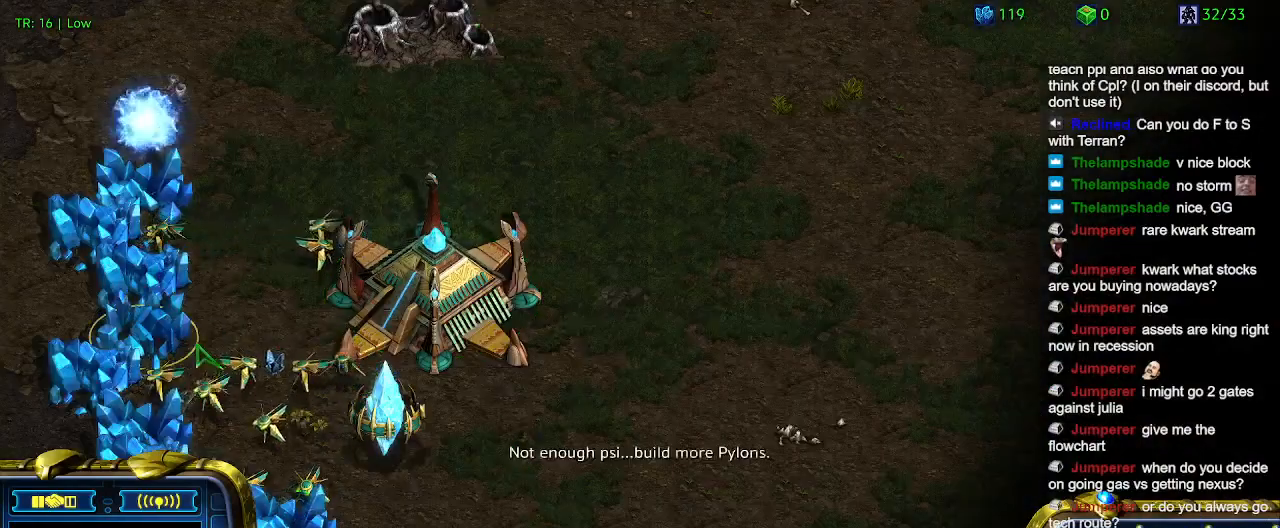
{"keys": [], "events": [[167, "3", "down"], [267, "3", "up"], [300, "3", "down"], [467, "3", "up"]]}